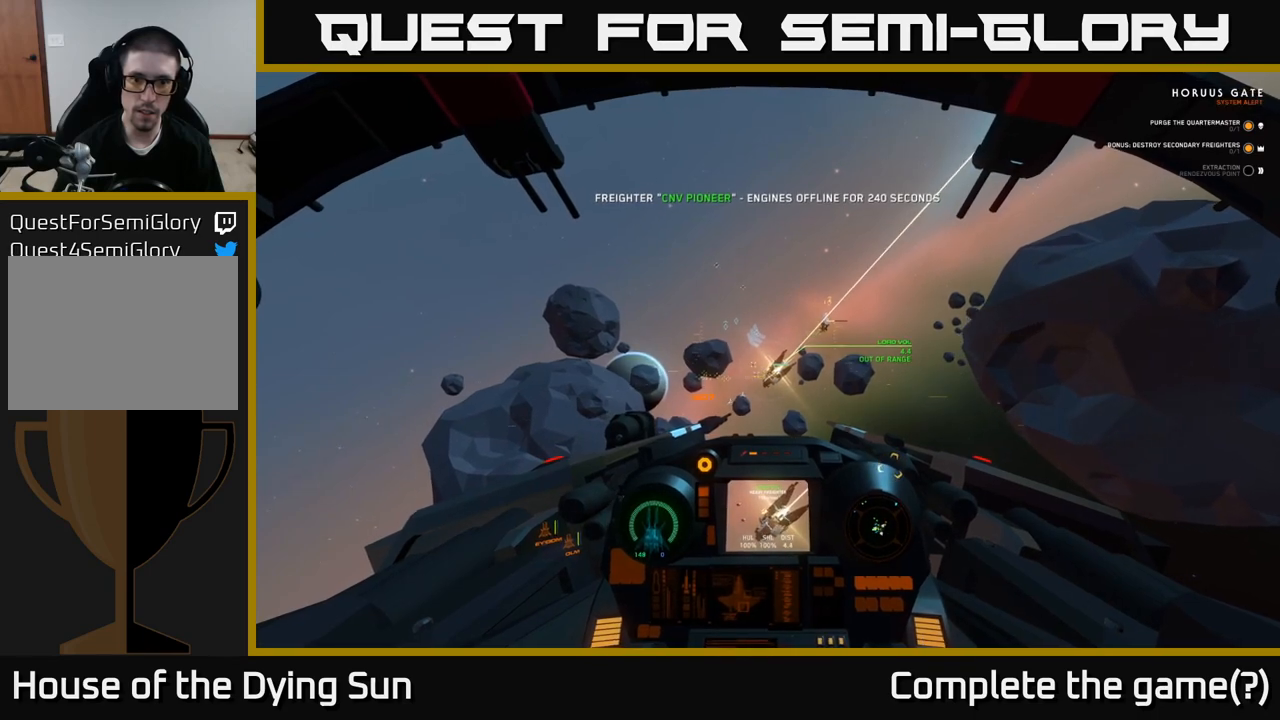
Gameplay with a controller (Xbox layout); each line is a JSON object with the inputs held at the frame after it. "events" lists button and stick changes between this image and that frame as [ms after this image, input, new state], when the widget could be followed in between.
{"buttons": ["L2"], "left_stick": "center", "right_stick": "center", "events": []}
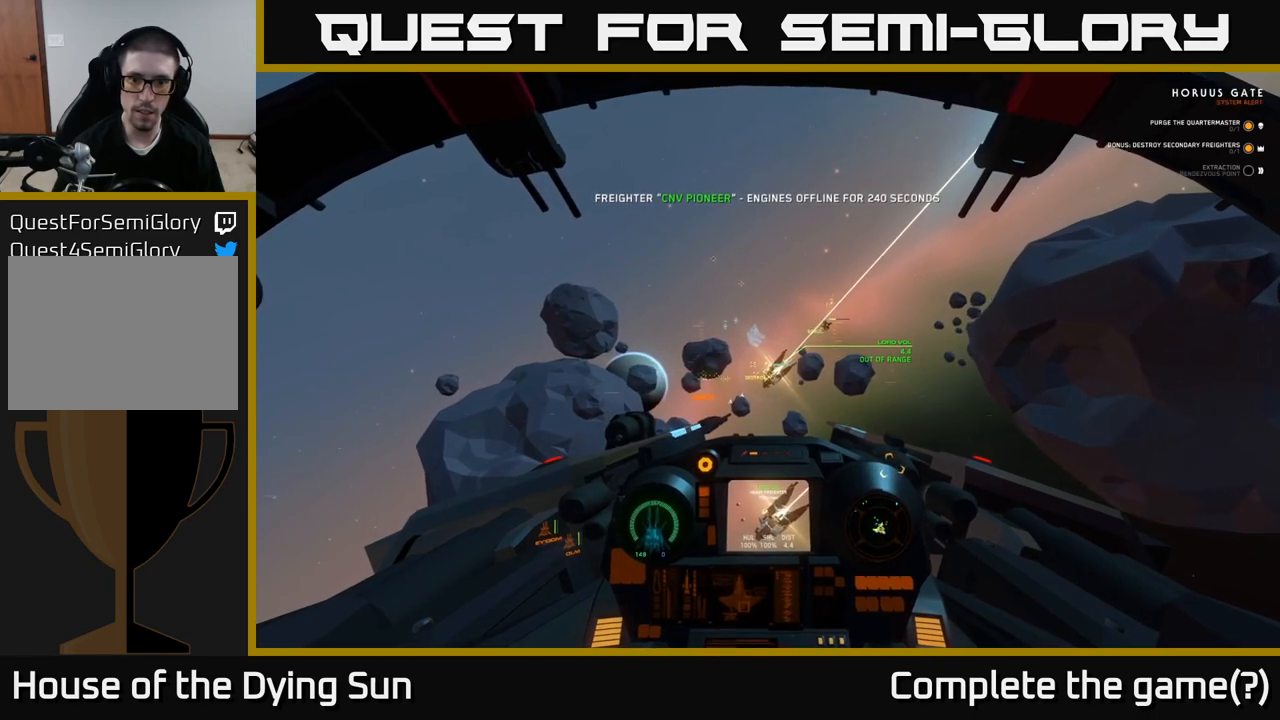
{"buttons": ["L2"], "left_stick": "center", "right_stick": "up-left", "events": [[100, "right_stick", "down-right"], [167, "right_stick", "center"], [433, "right_stick", "up-left"]]}
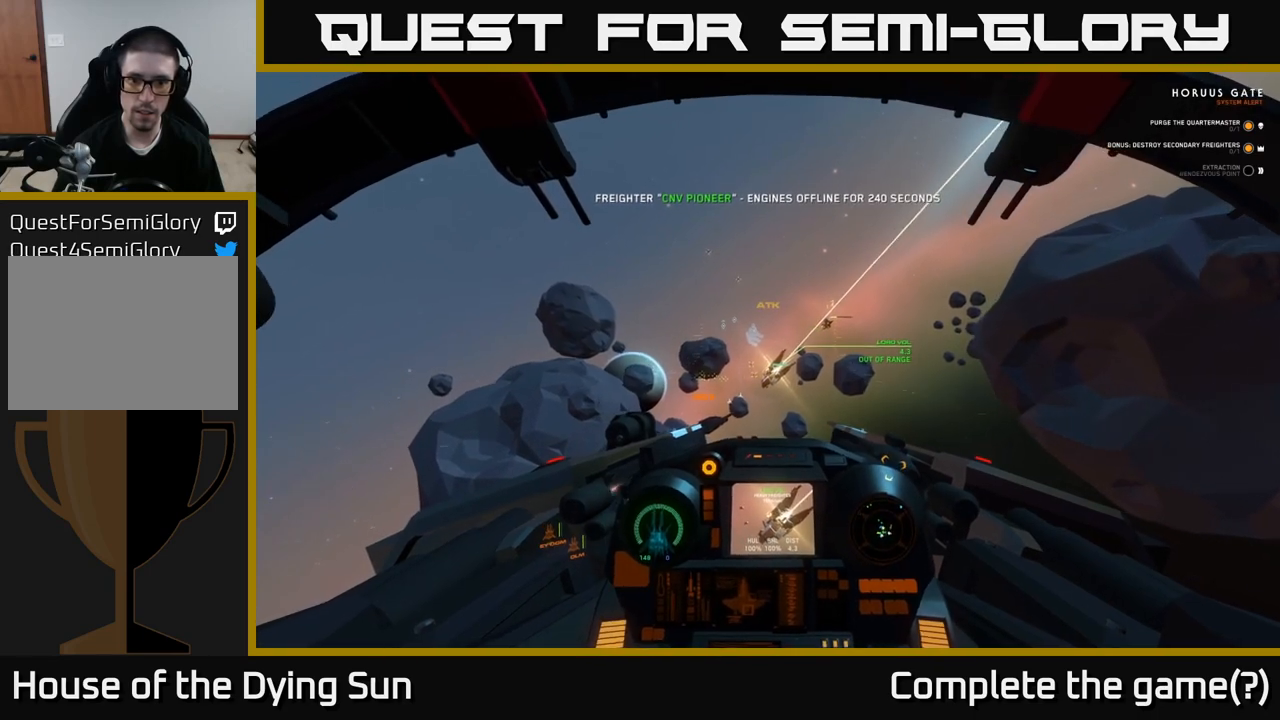
{"buttons": ["L2"], "left_stick": "center", "right_stick": "center", "events": [[33, "right_stick", "center"], [300, "right_stick", "down-right"], [383, "right_stick", "center"]]}
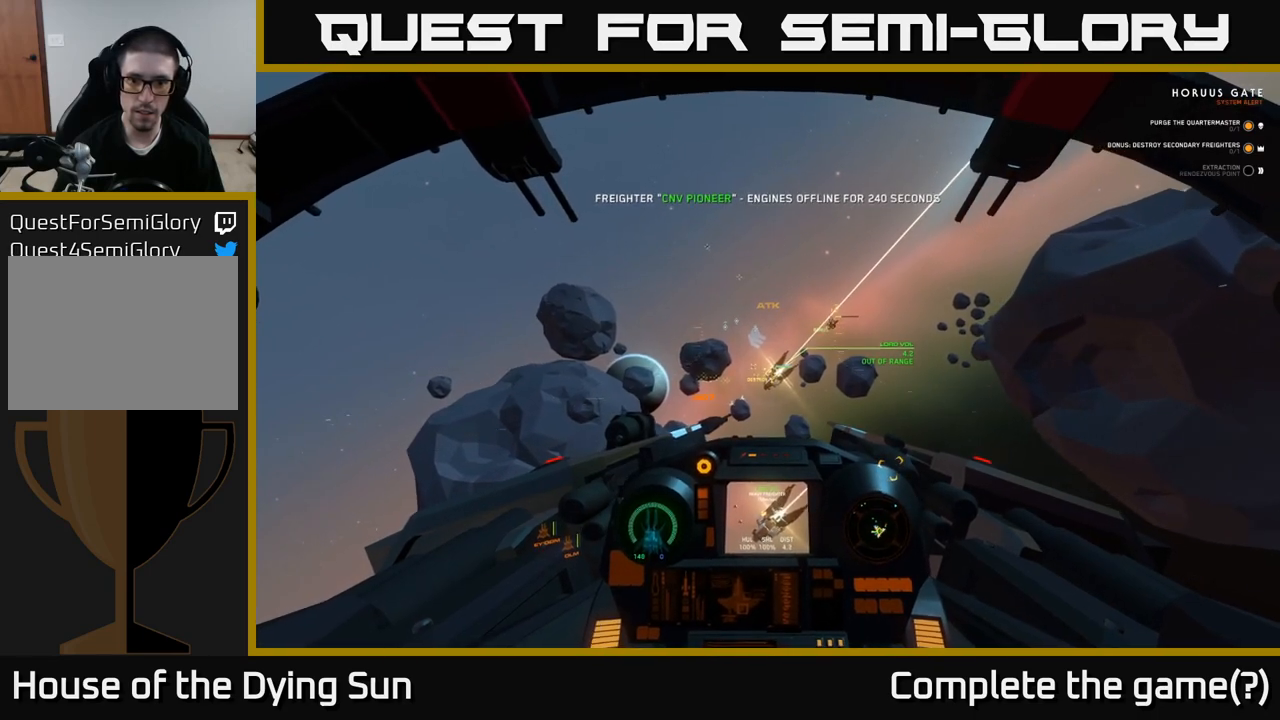
{"buttons": ["L2"], "left_stick": "center", "right_stick": "center", "events": [[250, "right_stick", "right"], [350, "right_stick", "center"]]}
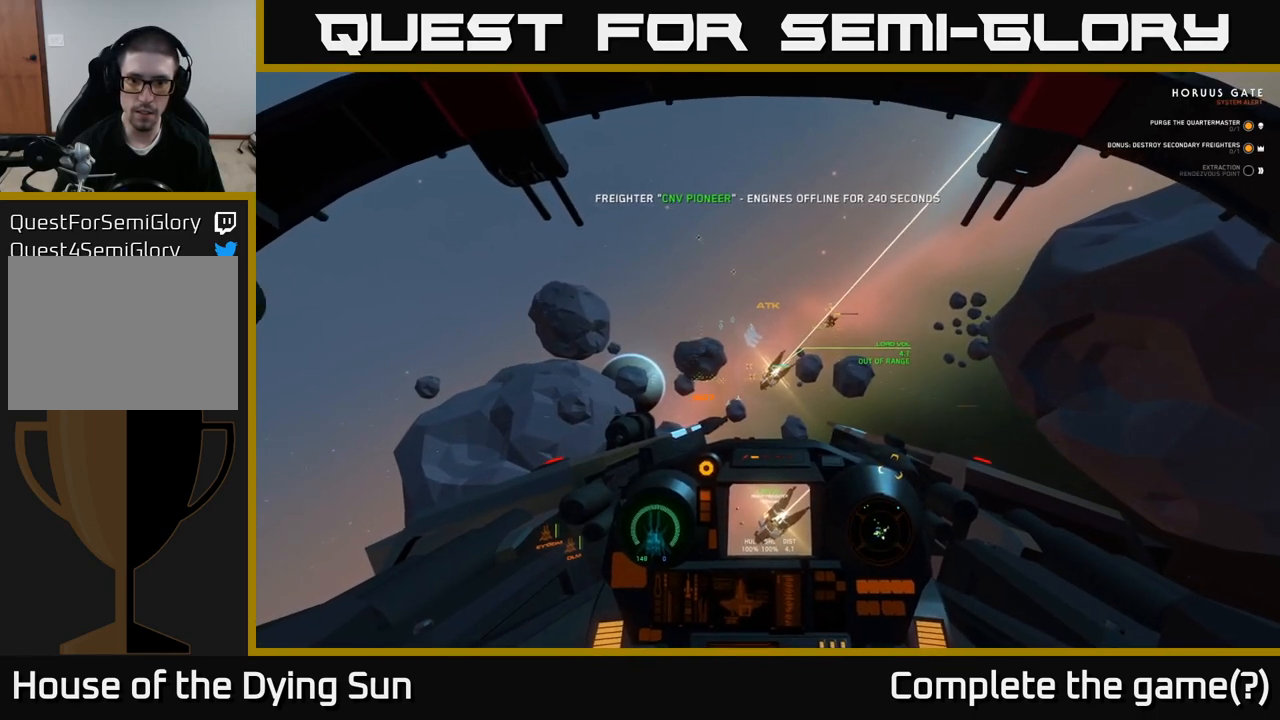
{"buttons": ["L2"], "left_stick": "center", "right_stick": "center", "events": [[267, "right_stick", "up-left"], [350, "right_stick", "center"]]}
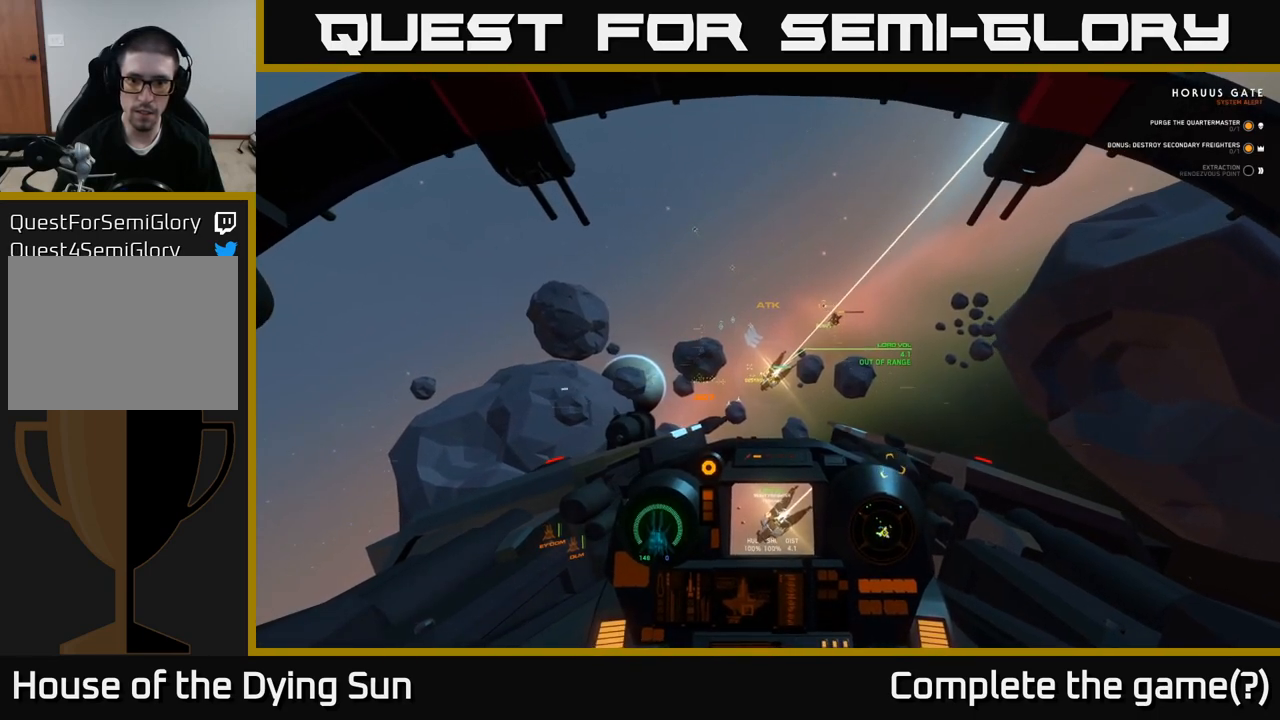
{"buttons": ["L2"], "left_stick": "center", "right_stick": "center", "events": []}
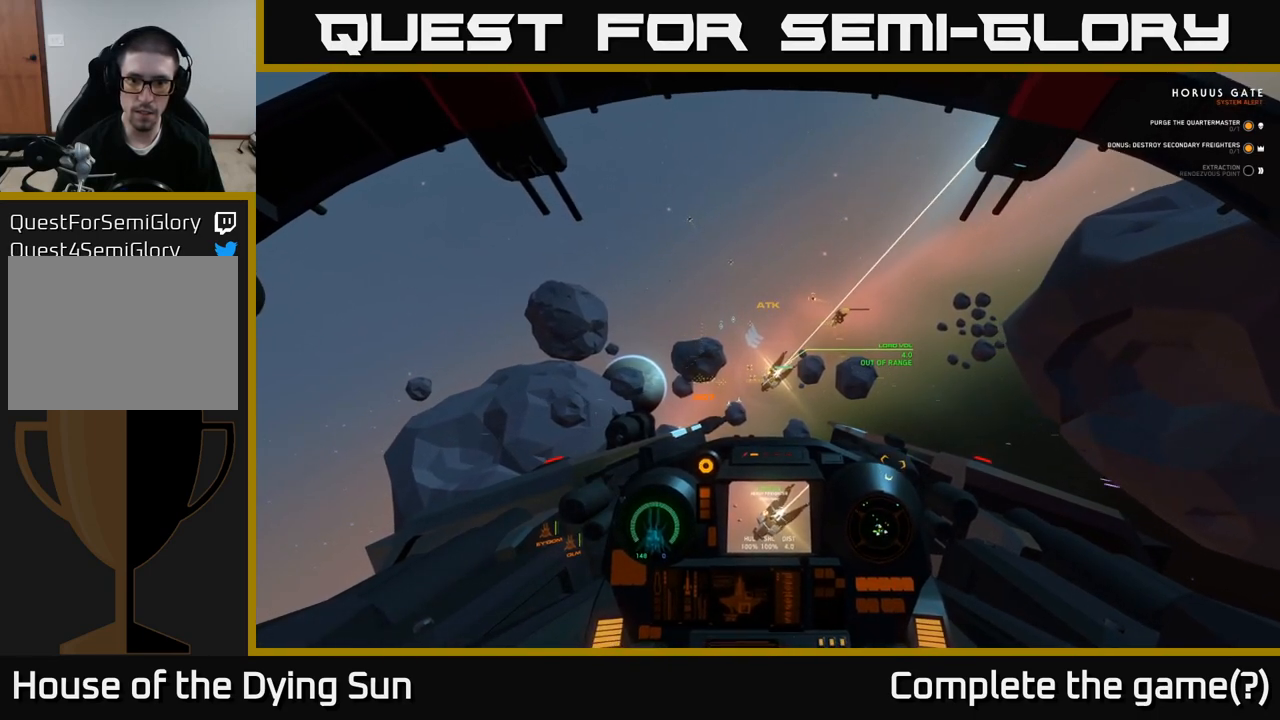
{"buttons": ["L2"], "left_stick": "center", "right_stick": "center", "events": [[267, "right_stick", "right"], [367, "right_stick", "center"]]}
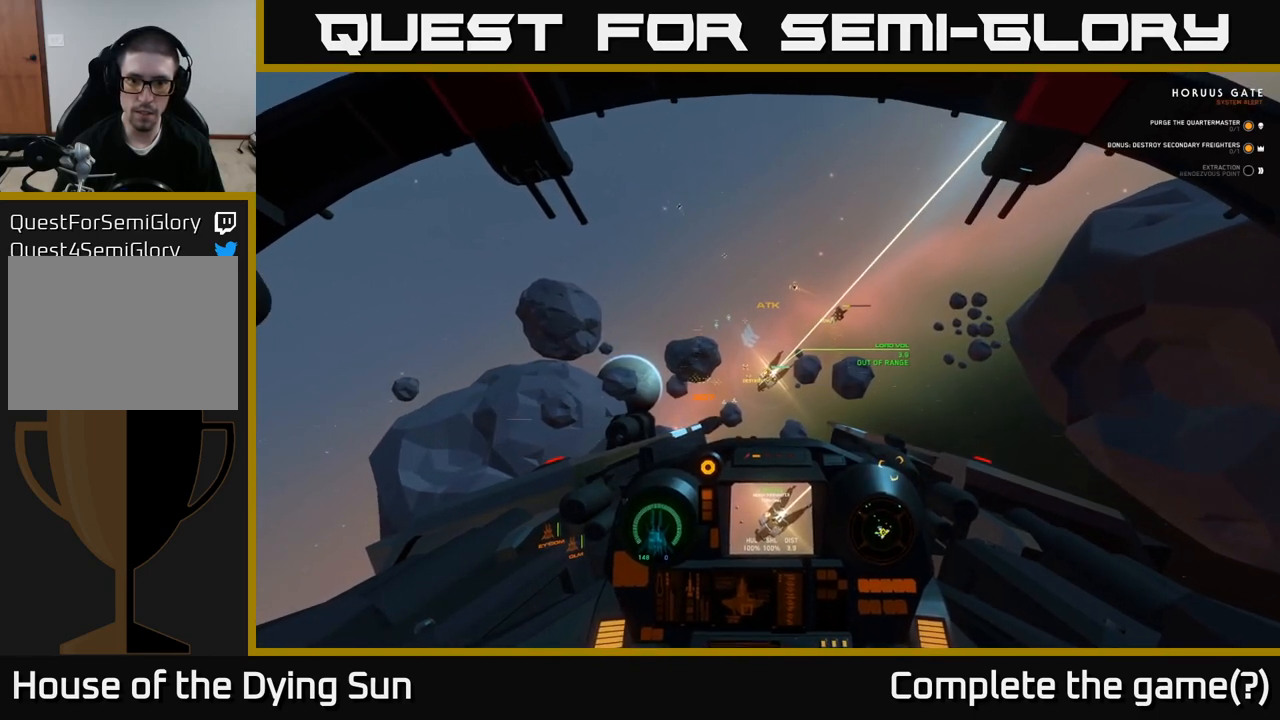
{"buttons": ["L2"], "left_stick": "center", "right_stick": "up-right", "events": [[450, "right_stick", "up-right"]]}
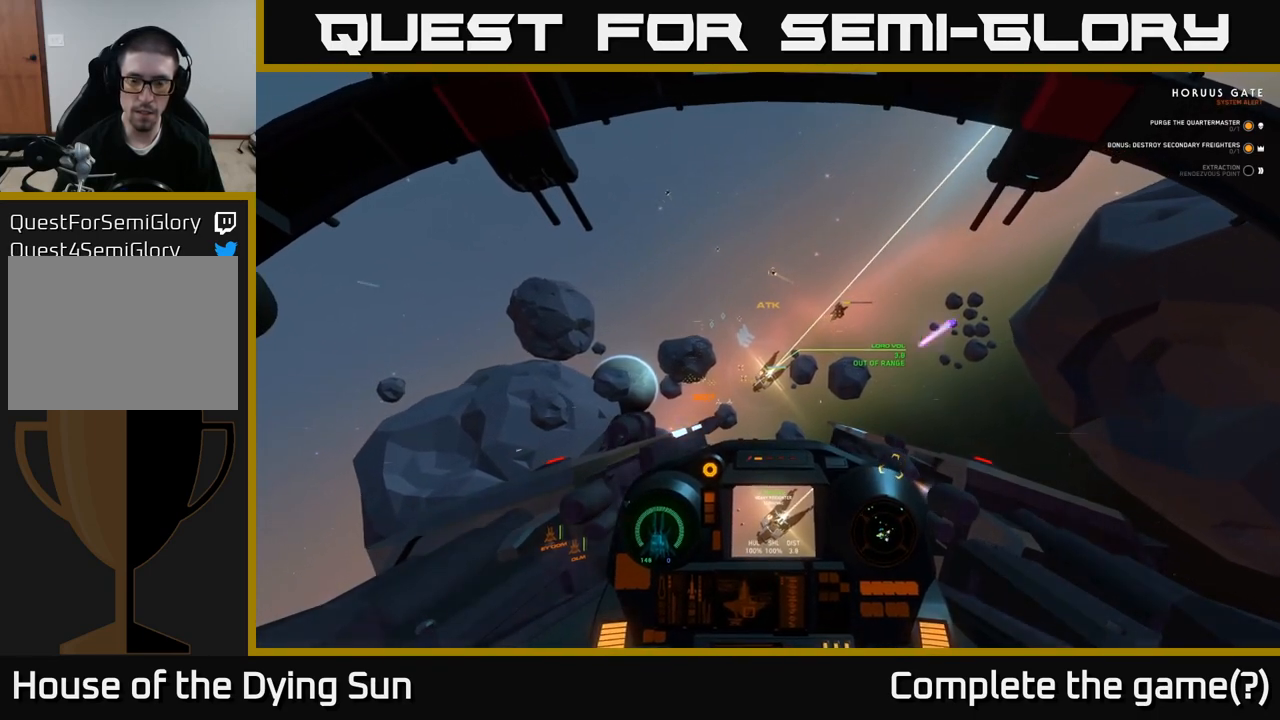
{"buttons": [], "left_stick": "center", "right_stick": "up-right", "events": [[483, "L2", "up"]]}
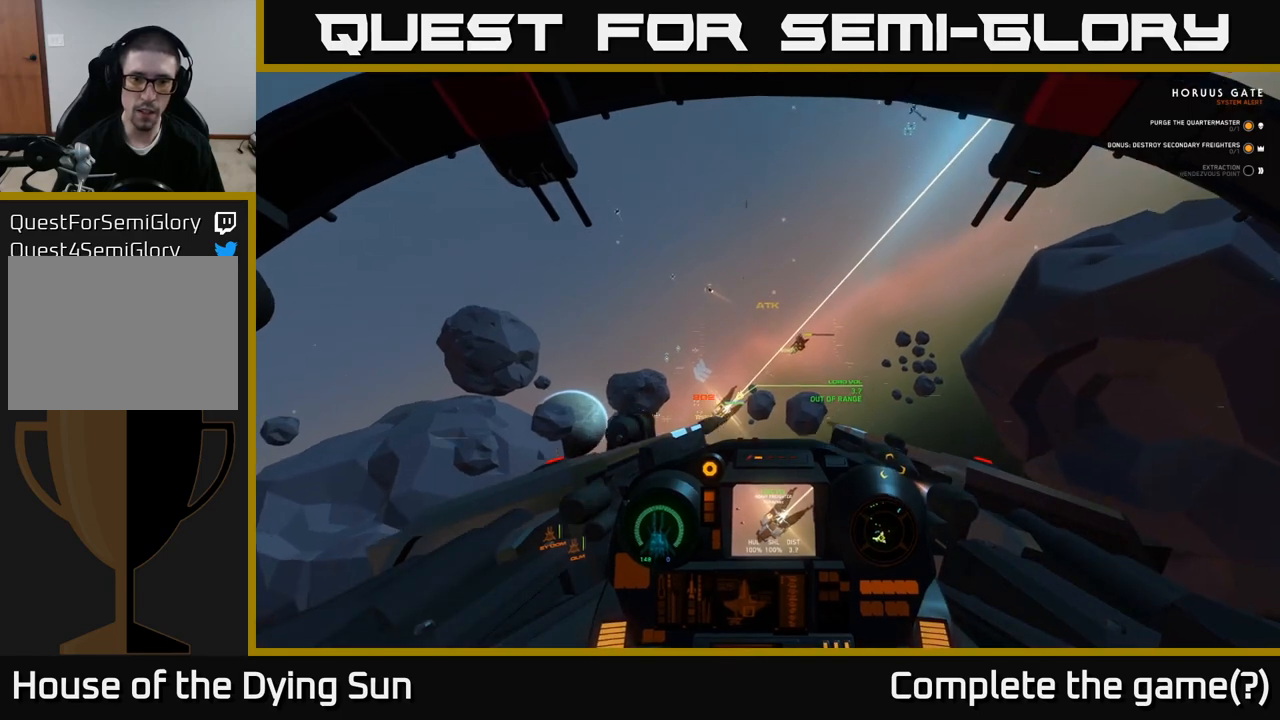
{"buttons": ["L2", "R2"], "left_stick": "center", "right_stick": "right", "events": [[217, "L2", "down"], [217, "R1", "down"], [217, "right_stick", "left"], [317, "R1", "up"], [317, "right_stick", "down"], [450, "R2", "down"], [450, "right_stick", "right"]]}
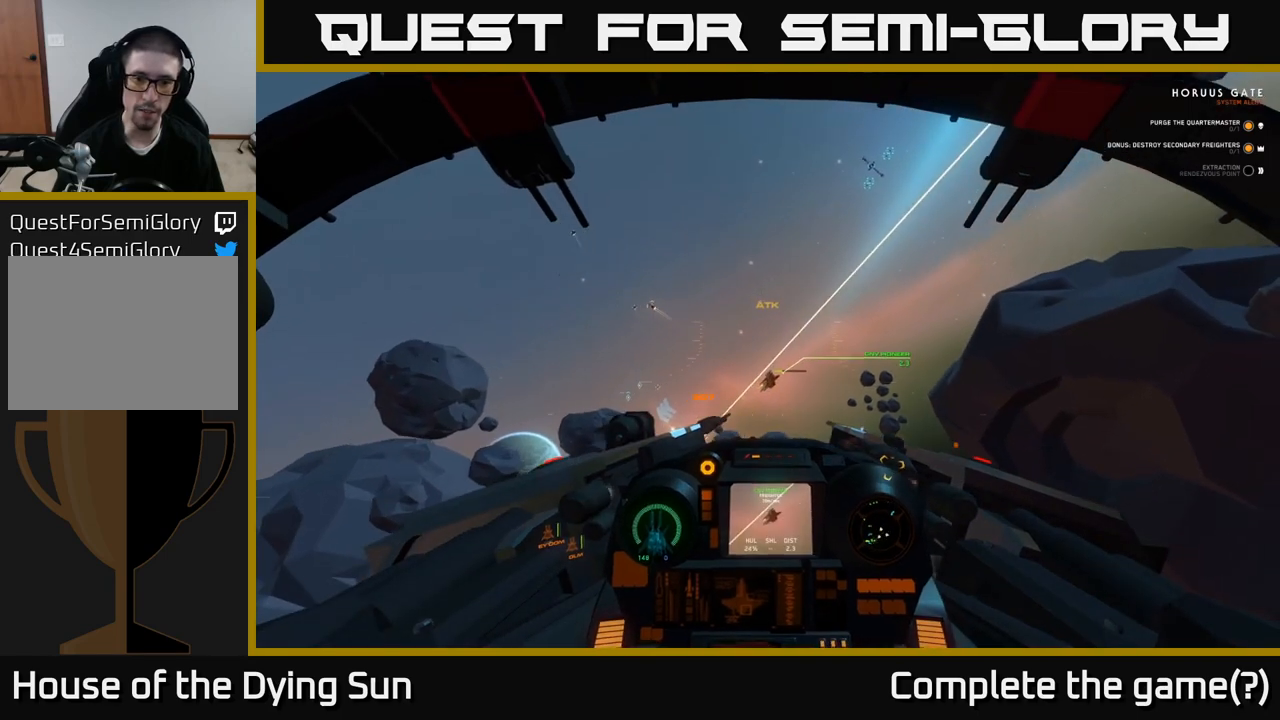
{"buttons": ["L2", "R2"], "left_stick": "center", "right_stick": "right", "events": [[50, "right_stick", "center"], [183, "right_stick", "down-left"], [300, "right_stick", "center"], [433, "right_stick", "right"]]}
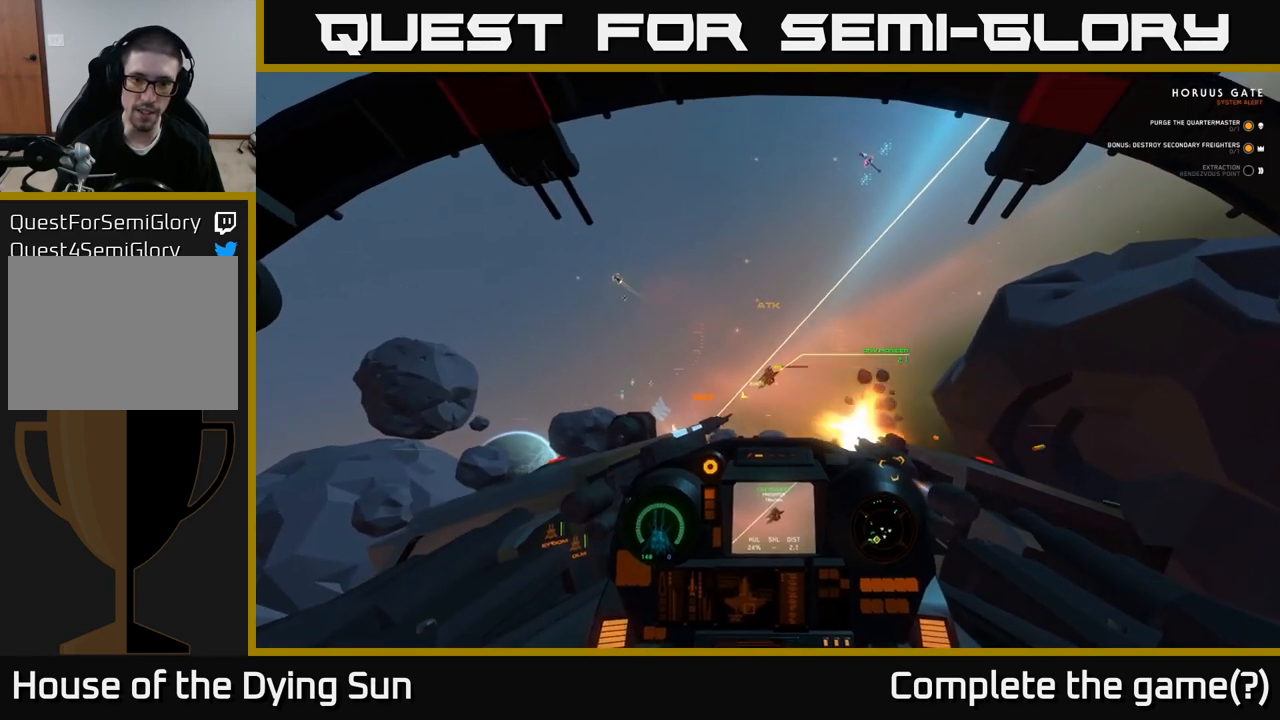
{"buttons": ["L2", "R2"], "left_stick": "center", "right_stick": "center", "events": [[83, "right_stick", "center"], [317, "right_stick", "up-left"], [433, "right_stick", "center"]]}
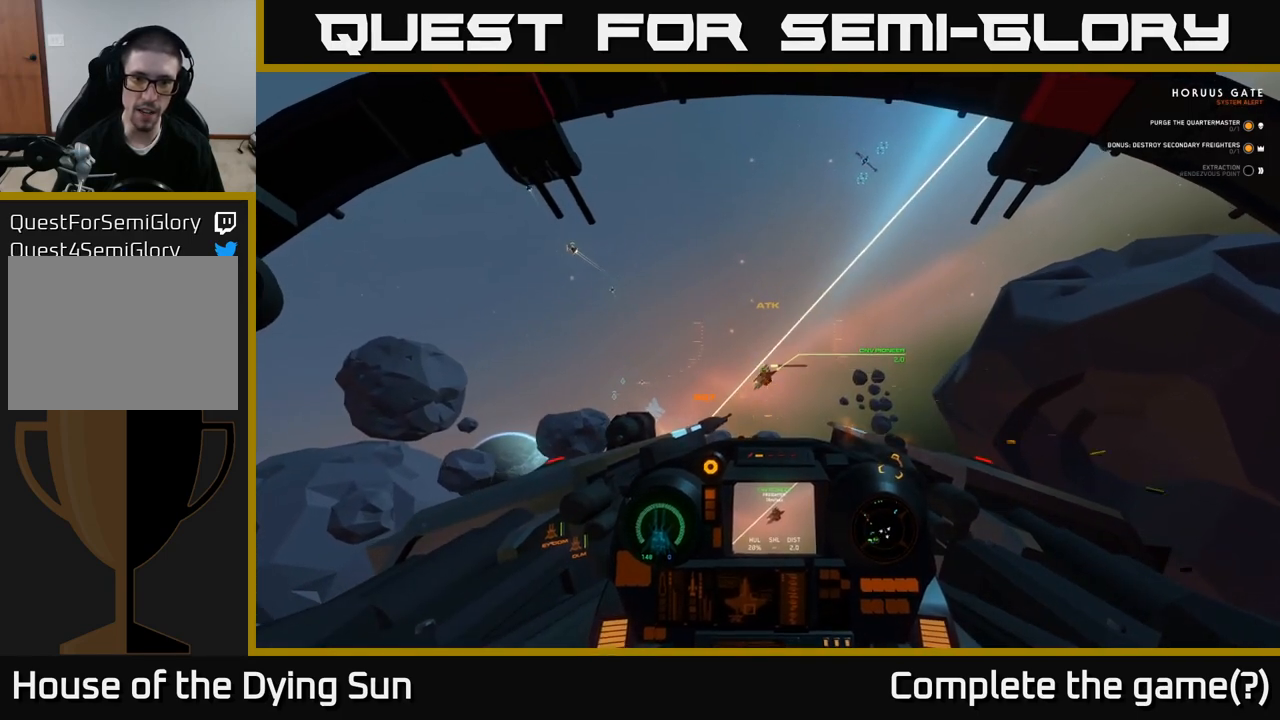
{"buttons": ["L2", "R2"], "left_stick": "center", "right_stick": "center", "events": [[283, "right_stick", "down-right"], [333, "right_stick", "center"]]}
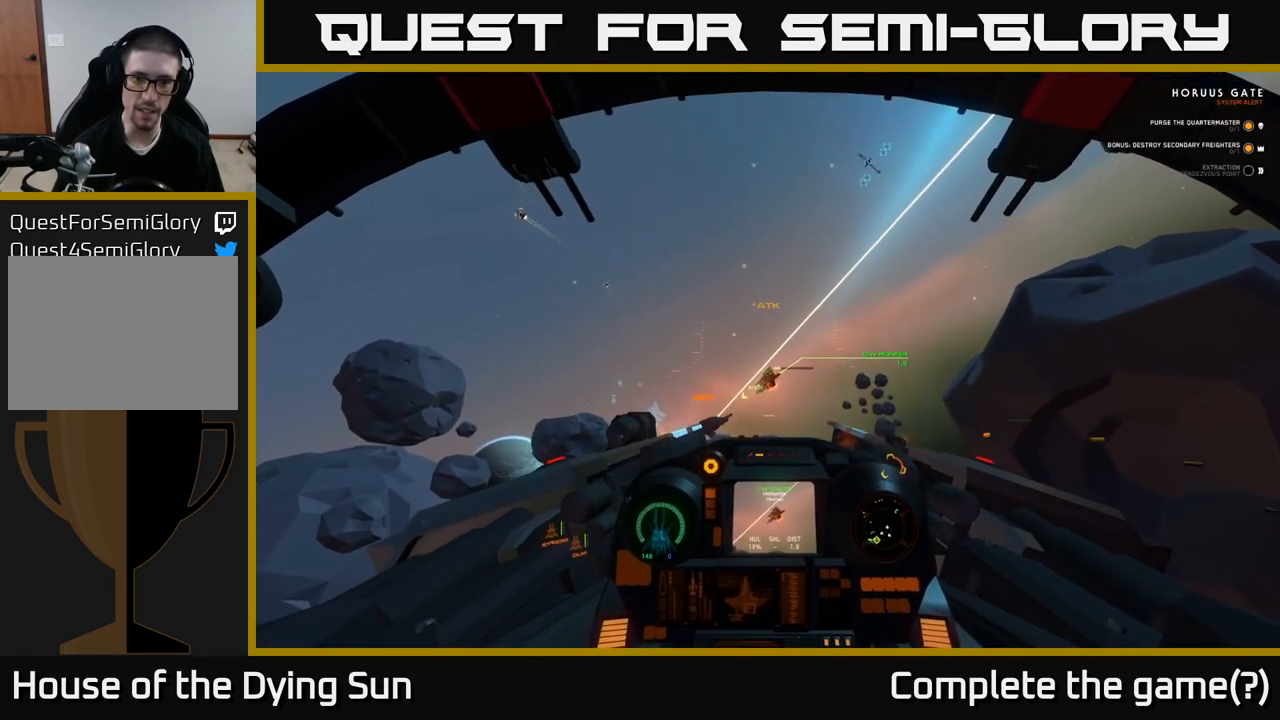
{"buttons": ["L2", "R2"], "left_stick": "center", "right_stick": "center", "events": [[217, "right_stick", "down-right"], [400, "right_stick", "center"]]}
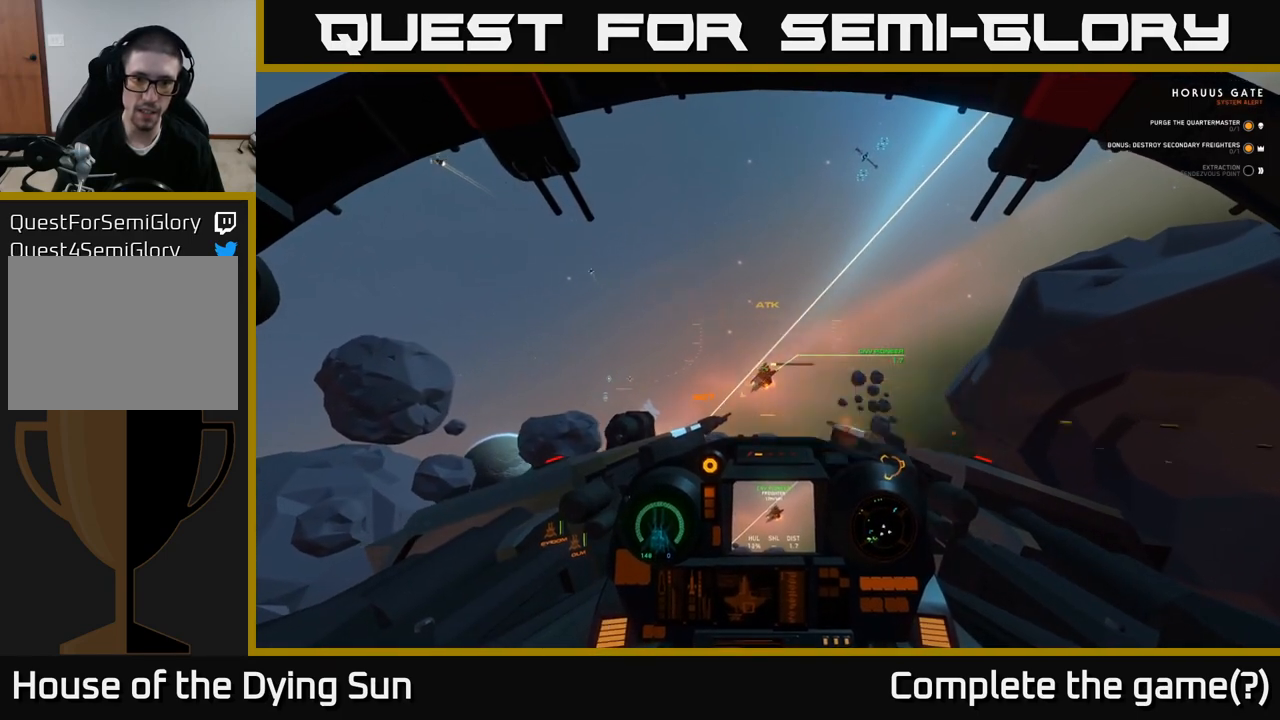
{"buttons": ["L2", "R2"], "left_stick": "center", "right_stick": "center", "events": []}
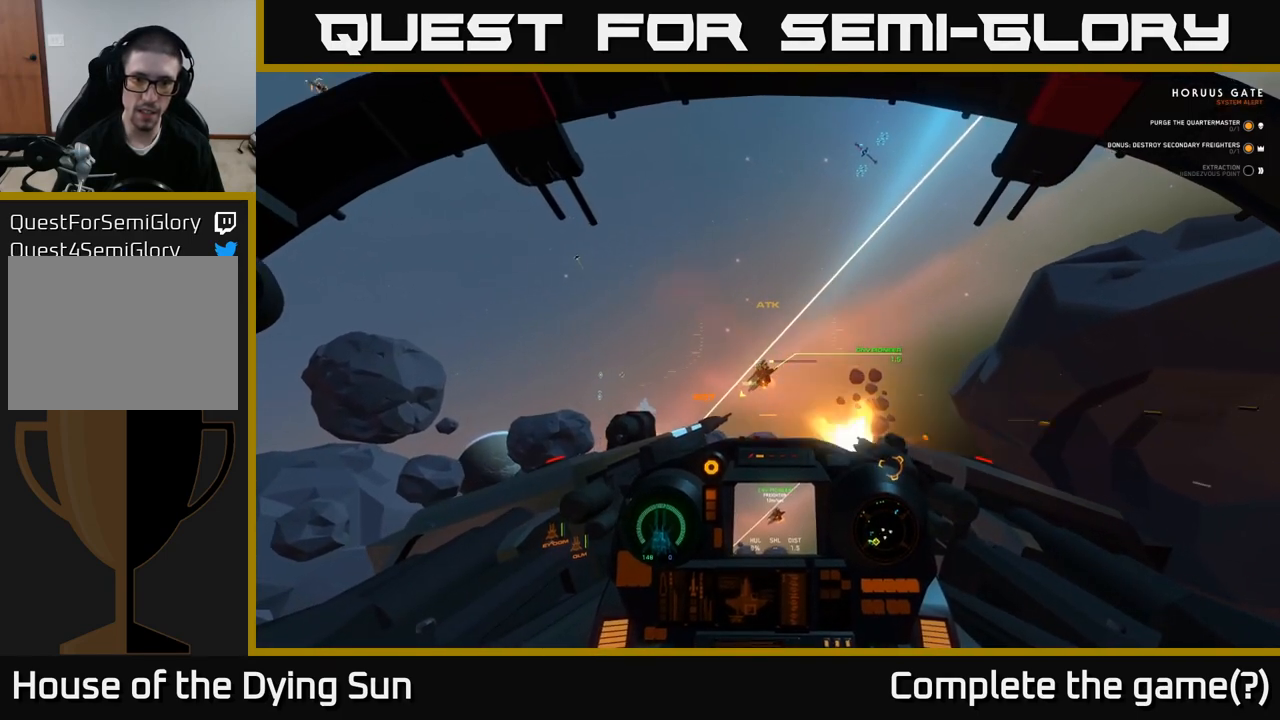
{"buttons": ["L2", "R2"], "left_stick": "center", "right_stick": "center", "events": []}
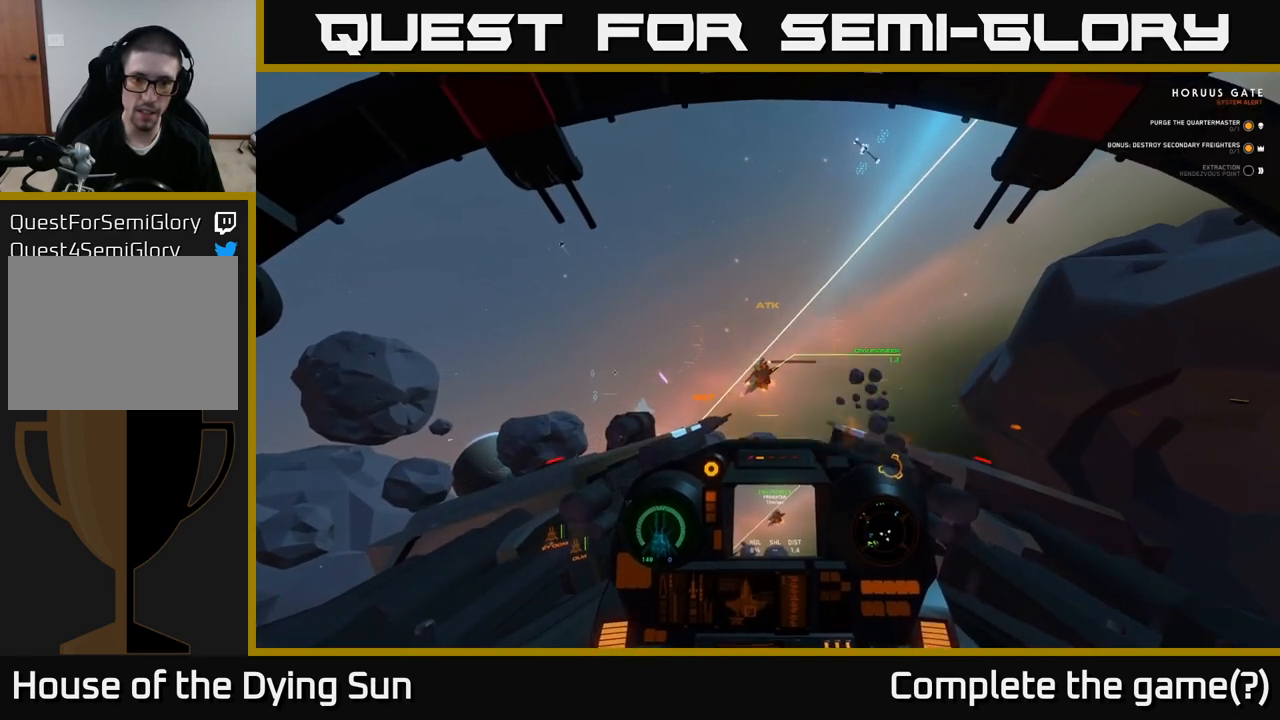
{"buttons": ["L2", "R2"], "left_stick": "center", "right_stick": "center", "events": [[250, "right_stick", "down-left"], [383, "right_stick", "center"]]}
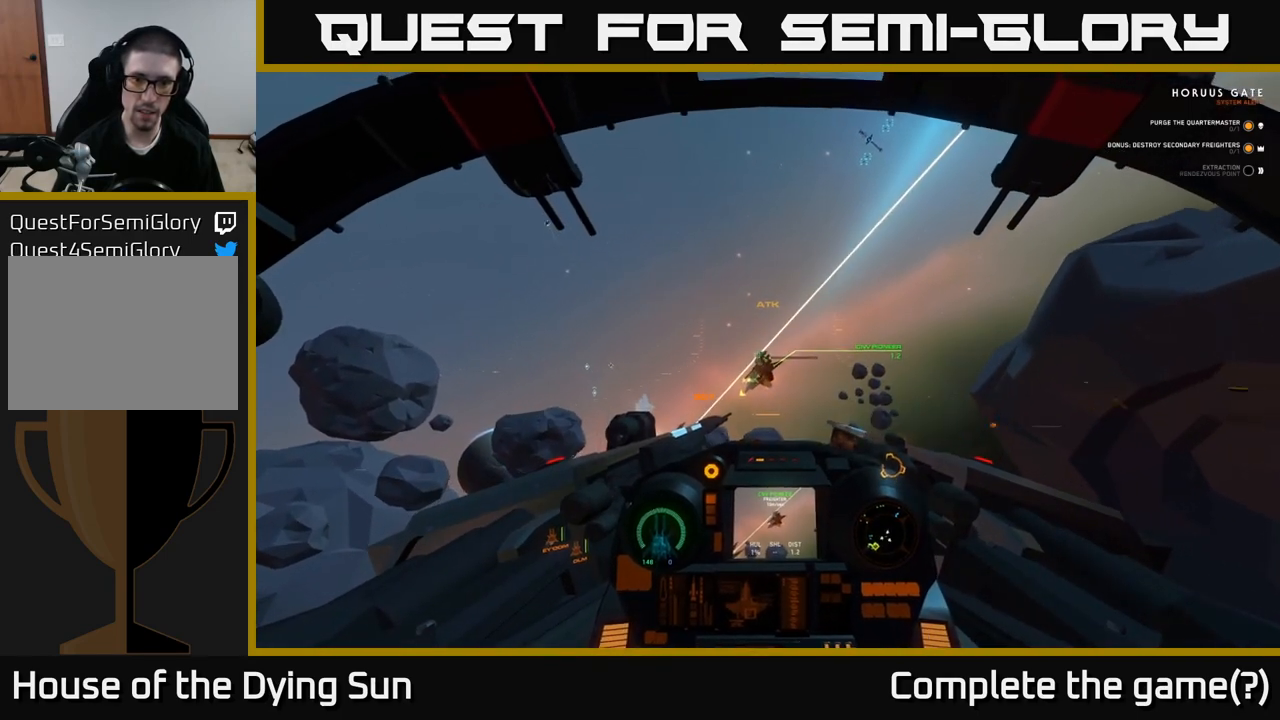
{"buttons": ["L2", "R2"], "left_stick": "center", "right_stick": "left", "events": [[367, "right_stick", "left"]]}
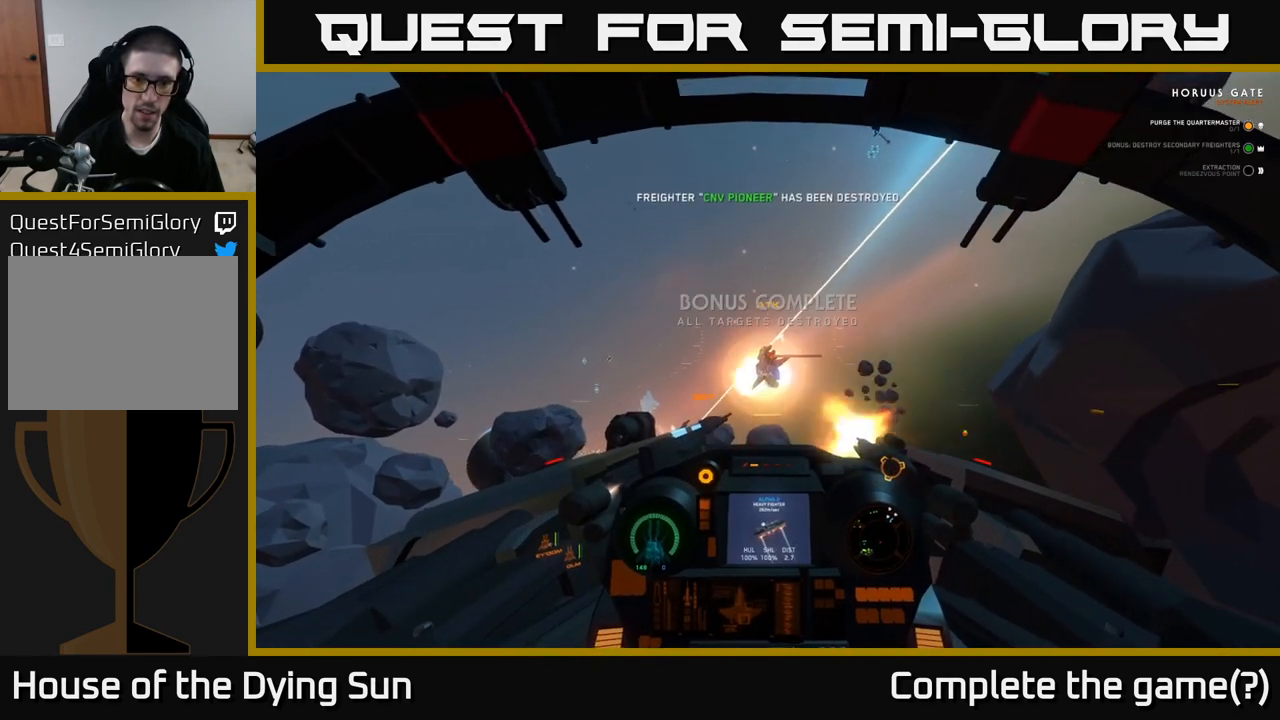
{"buttons": ["L2"], "left_stick": "center", "right_stick": "center", "events": [[67, "R2", "up"], [67, "right_stick", "down"], [450, "right_stick", "left"], [500, "right_stick", "center"]]}
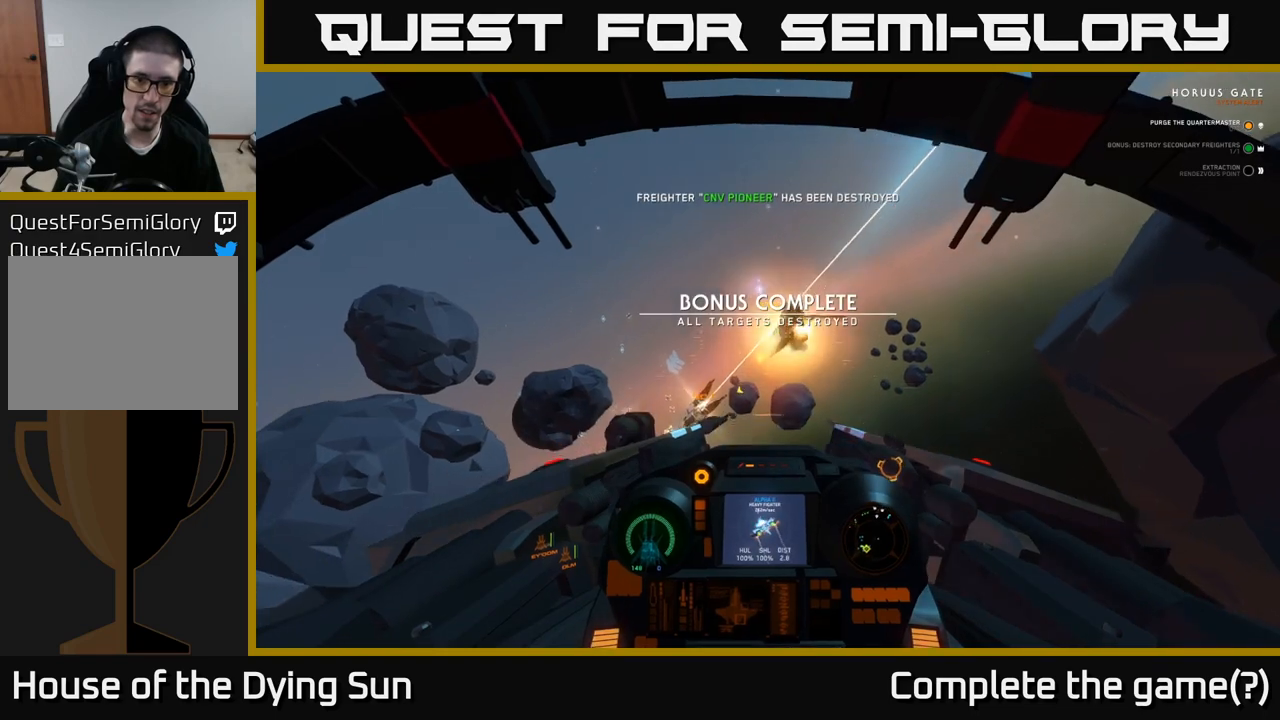
{"buttons": ["L2"], "left_stick": "center", "right_stick": "down-left", "events": [[83, "X", "down"], [150, "X", "up"], [283, "right_stick", "left"], [417, "right_stick", "down-left"]]}
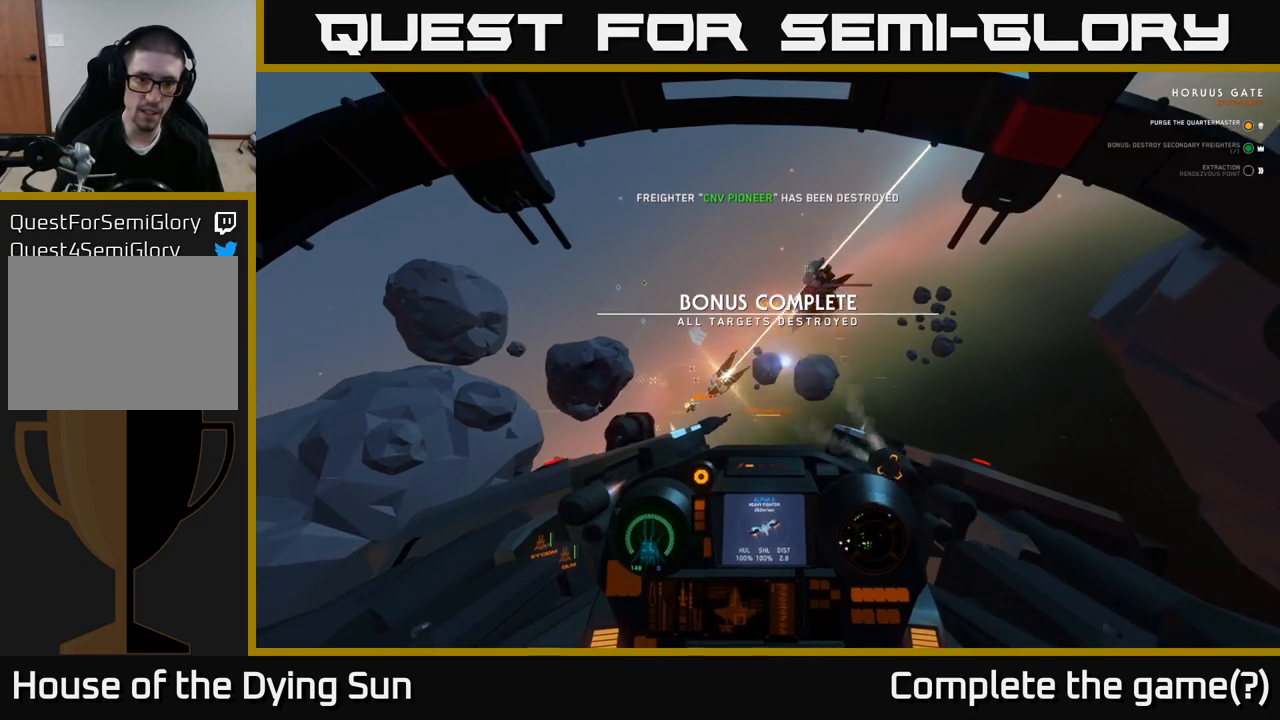
{"buttons": ["L2"], "left_stick": "center", "right_stick": "center", "events": [[33, "right_stick", "left"], [183, "L2", "up"], [233, "right_stick", "down-left"], [267, "L2", "down"], [350, "right_stick", "center"]]}
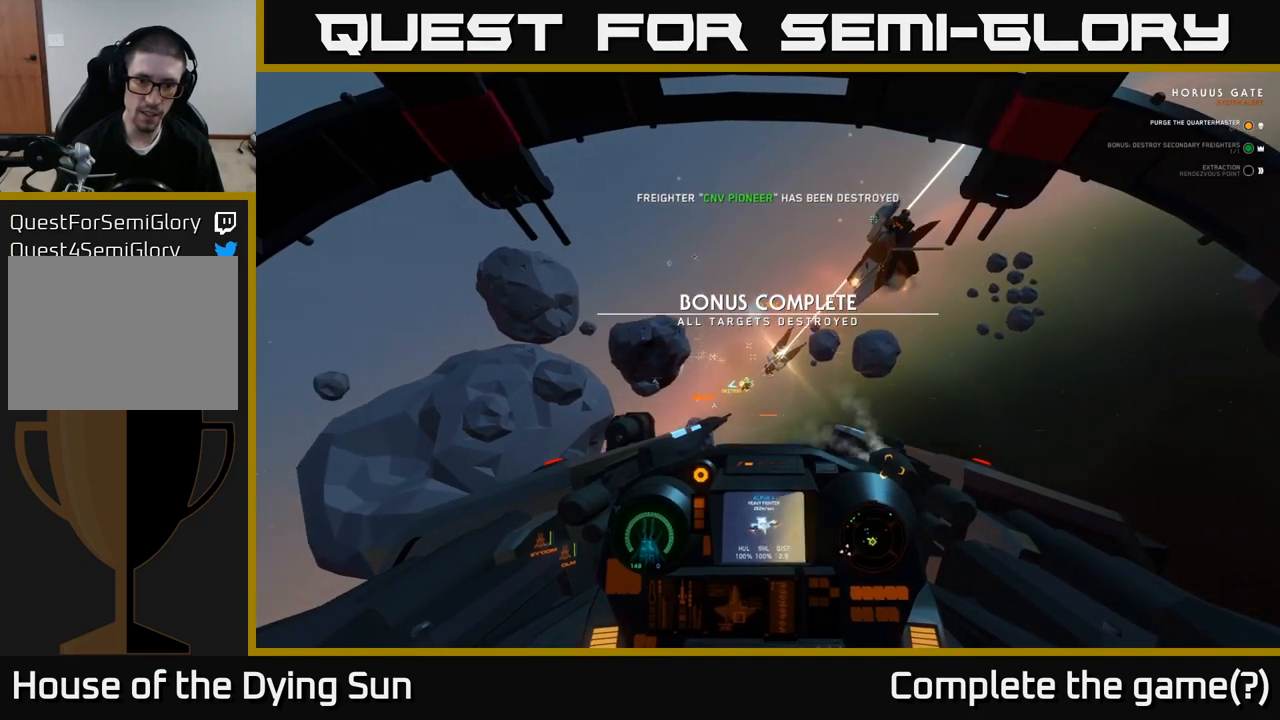
{"buttons": ["L2"], "left_stick": "center", "right_stick": "down-right", "events": [[83, "right_stick", "up-left"], [250, "right_stick", "center"], [300, "R1", "down"], [333, "right_stick", "down-right"], [383, "R1", "up"]]}
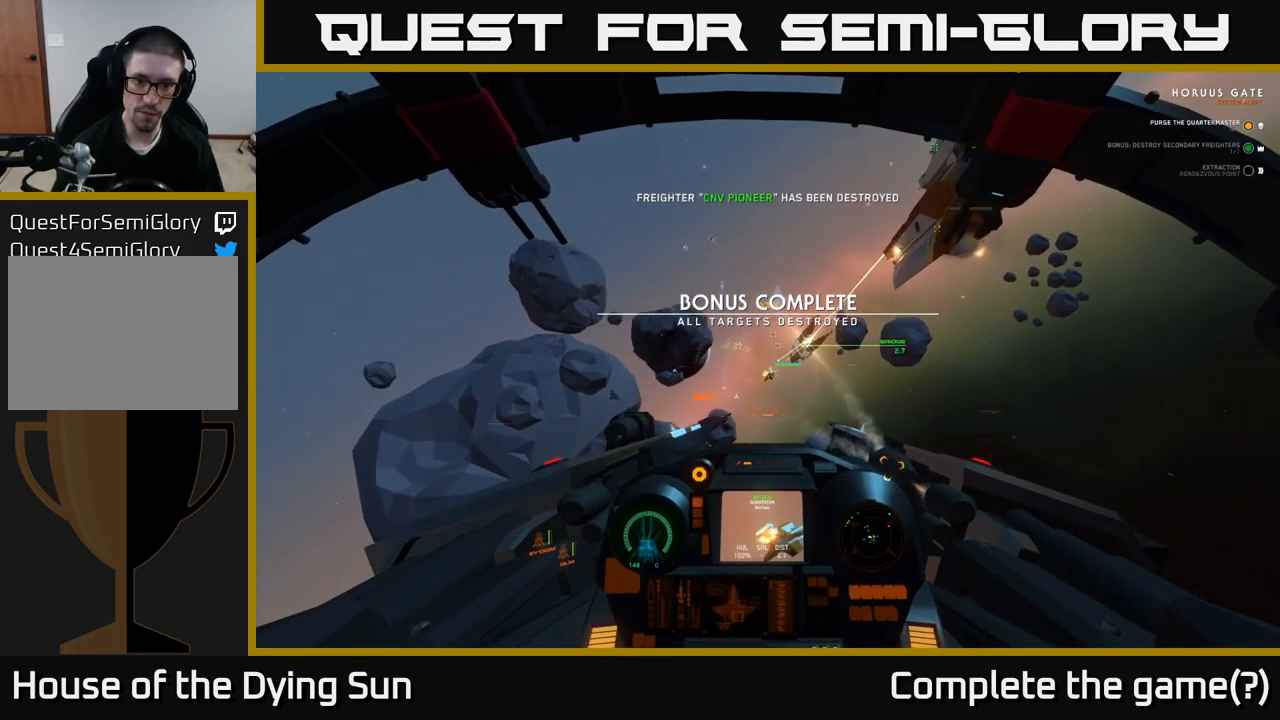
{"buttons": ["L2"], "left_stick": "center", "right_stick": "center", "events": [[67, "right_stick", "center"], [317, "right_stick", "up"], [400, "right_stick", "center"]]}
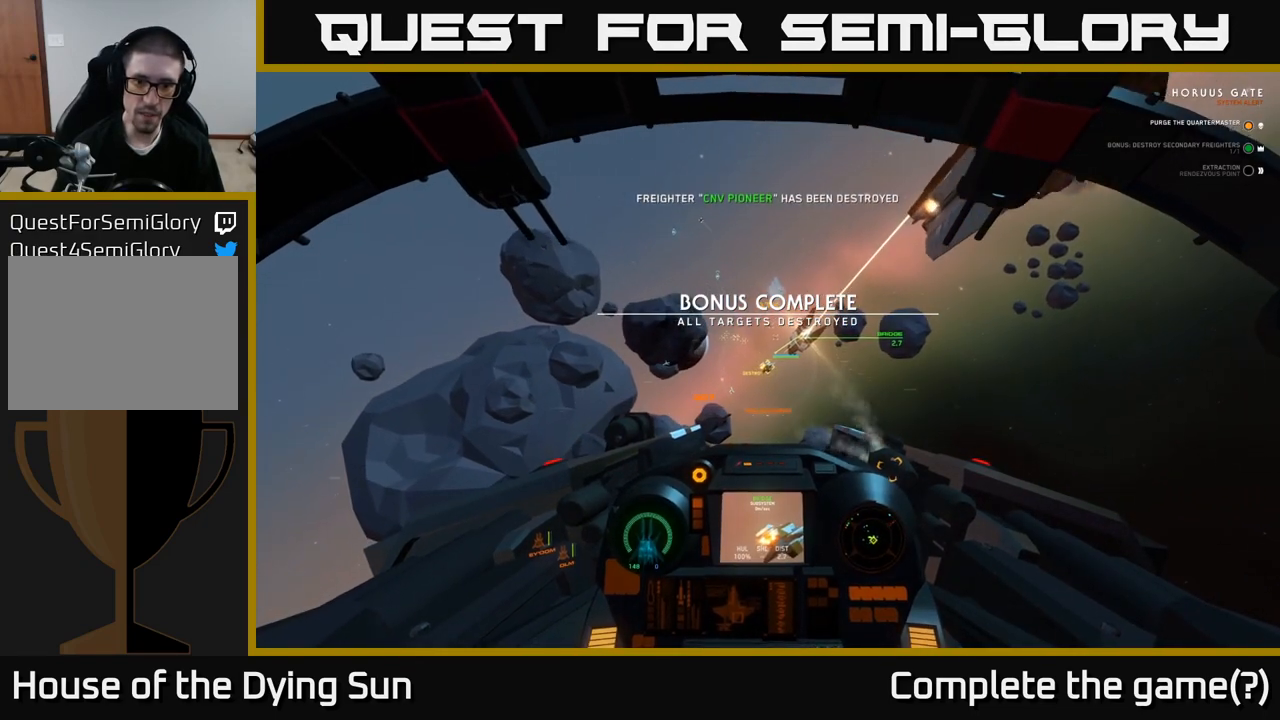
{"buttons": ["L2", "R2"], "left_stick": "center", "right_stick": "center", "events": [[100, "right_stick", "up"], [167, "right_stick", "center"], [367, "right_stick", "up"], [433, "R2", "down"], [433, "right_stick", "center"]]}
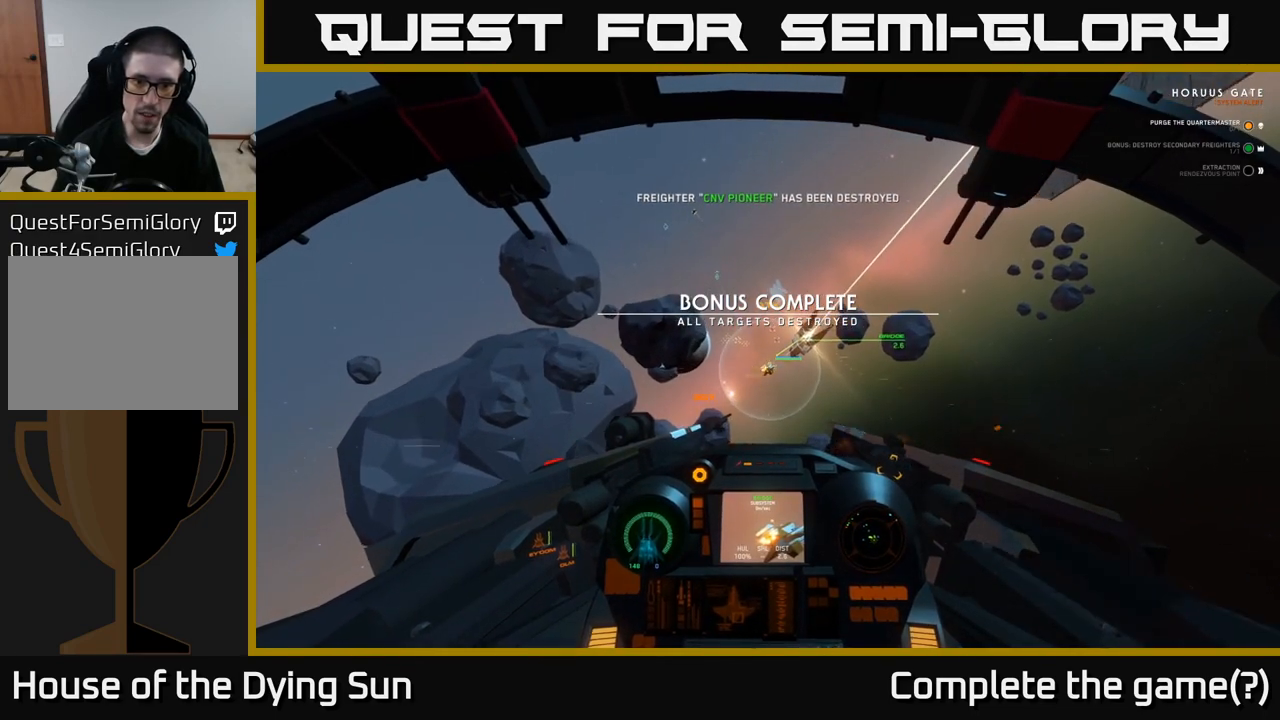
{"buttons": ["L2", "R2"], "left_stick": "center", "right_stick": "center", "events": []}
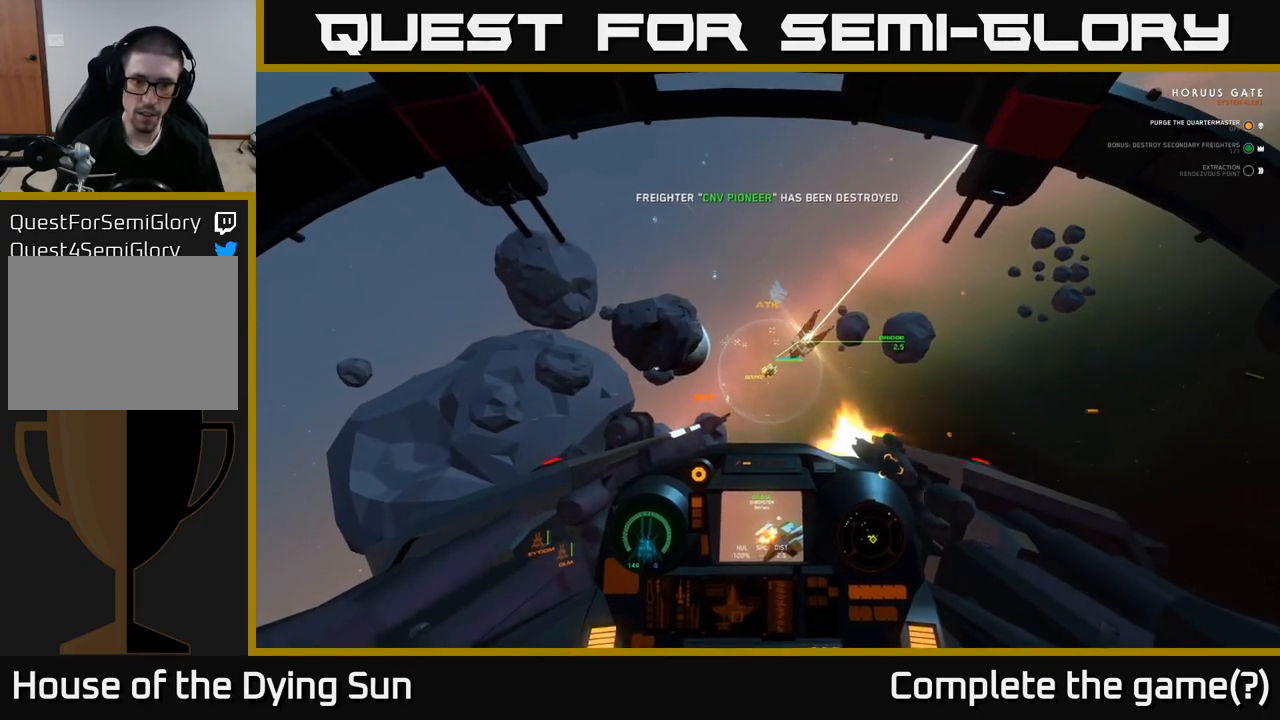
{"buttons": ["L2", "R2"], "left_stick": "center", "right_stick": "center", "events": [[33, "right_stick", "up-right"], [100, "right_stick", "center"]]}
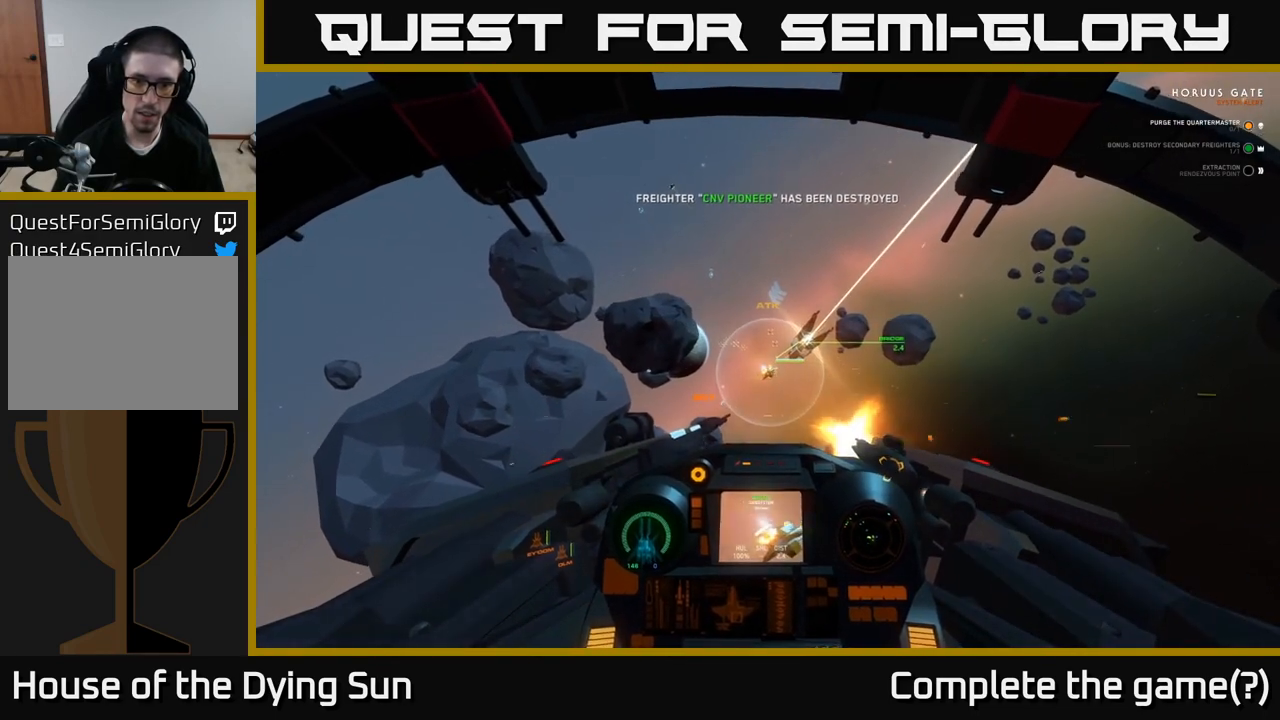
{"buttons": ["L2", "R2"], "left_stick": "center", "right_stick": "center", "events": [[333, "right_stick", "right"], [450, "right_stick", "center"]]}
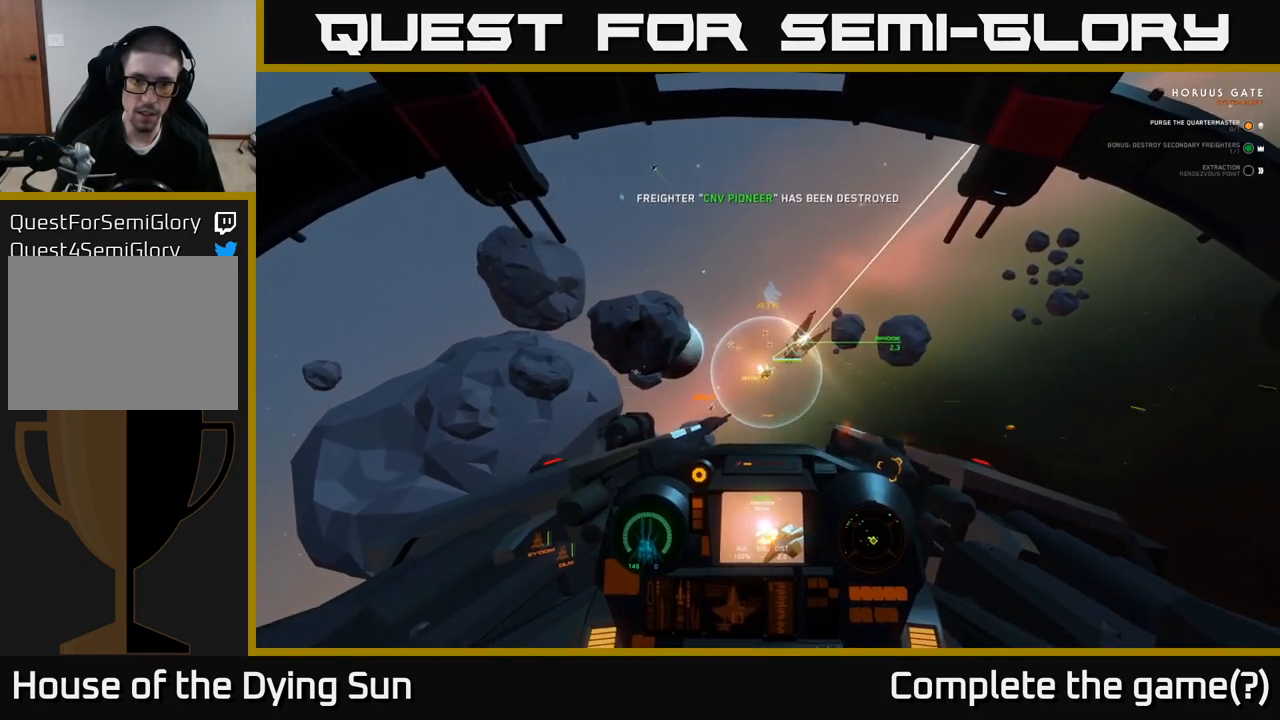
{"buttons": ["X", "L2"], "left_stick": "center", "right_stick": "center", "events": [[233, "R2", "up"], [467, "X", "down"]]}
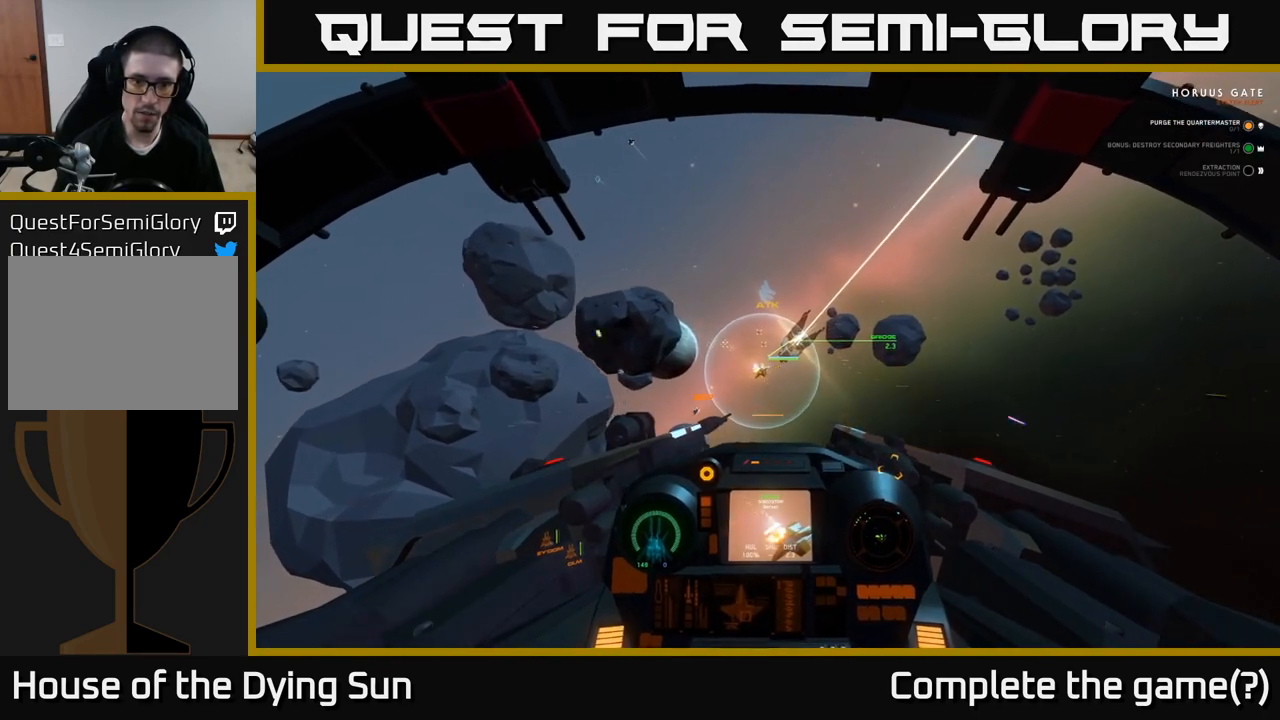
{"buttons": ["L2"], "left_stick": "center", "right_stick": "center", "events": [[33, "X", "up"]]}
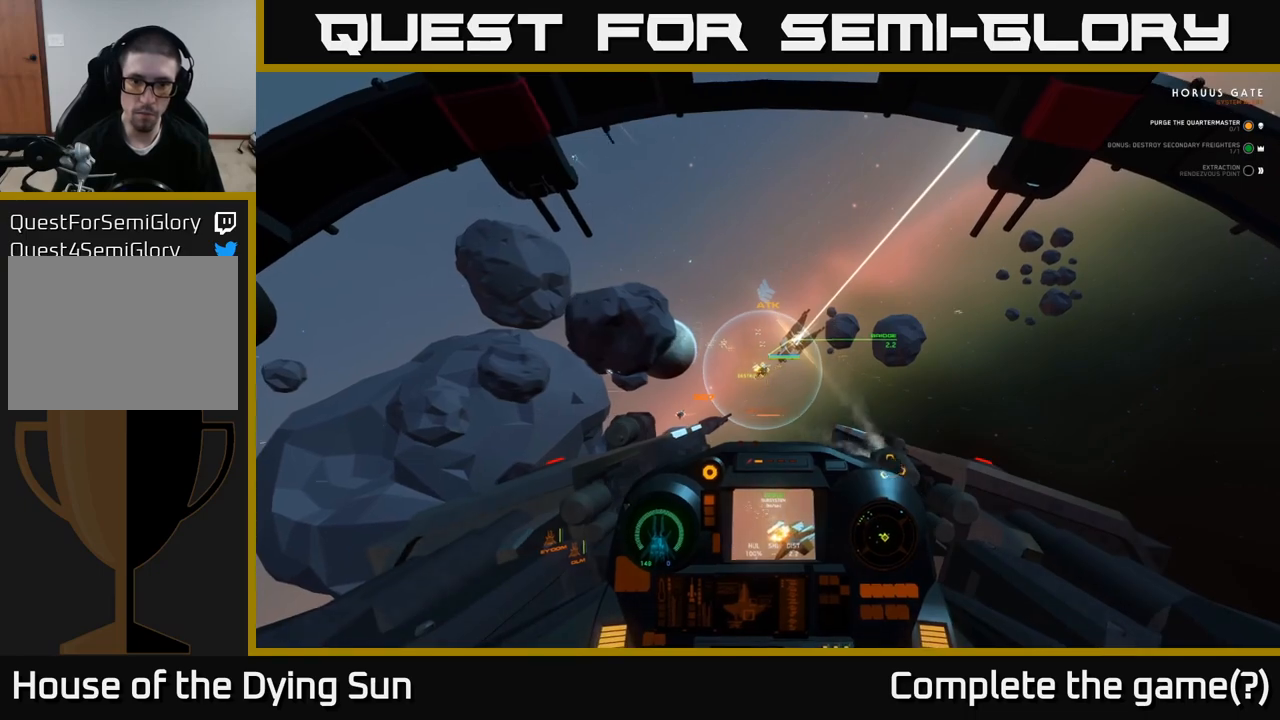
{"buttons": ["L2"], "left_stick": "center", "right_stick": "center", "events": [[183, "Y", "down"], [267, "Y", "up"]]}